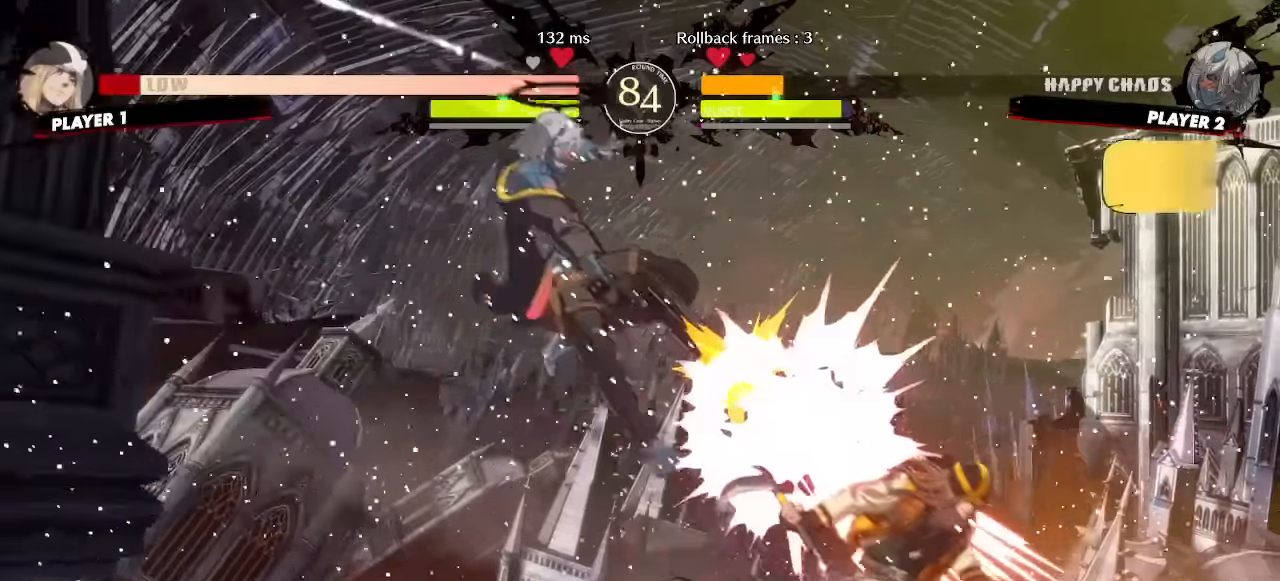
Gameplay with a controller (arcade stick); each line is a JSON object with the inputs held at the frame after it (dt_ms = milliseconds from this image to that frame). "events" lists button and stick changes between this image and that frame as [ms after this image, input, new state], when the widget could be followed in between. Not read: L1 L3 P R3 other_buttons.
{"dt_ms": 500, "buttons": [], "events": []}
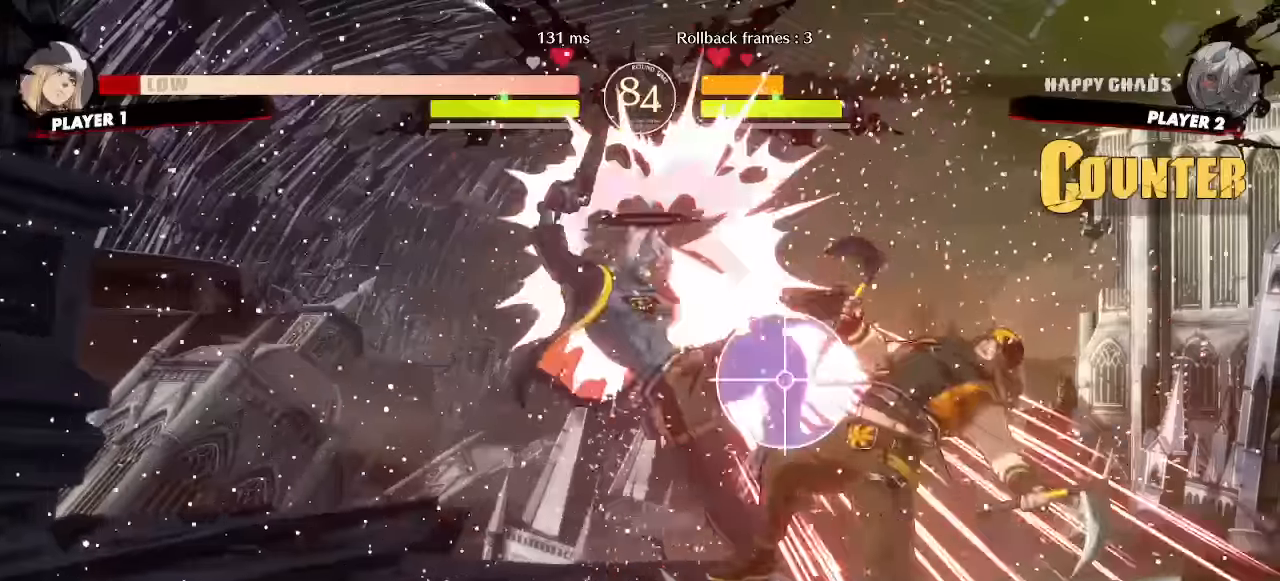
{"dt_ms": 1000, "buttons": []}
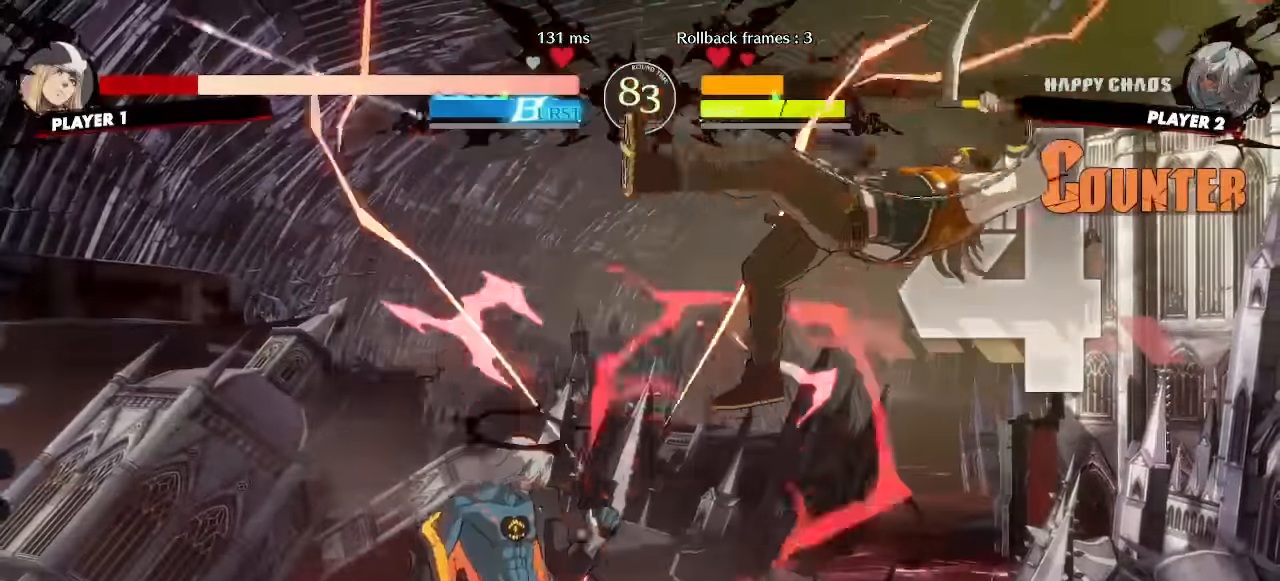
{"dt_ms": 500, "buttons": ["DPAD_RIGHT"]}
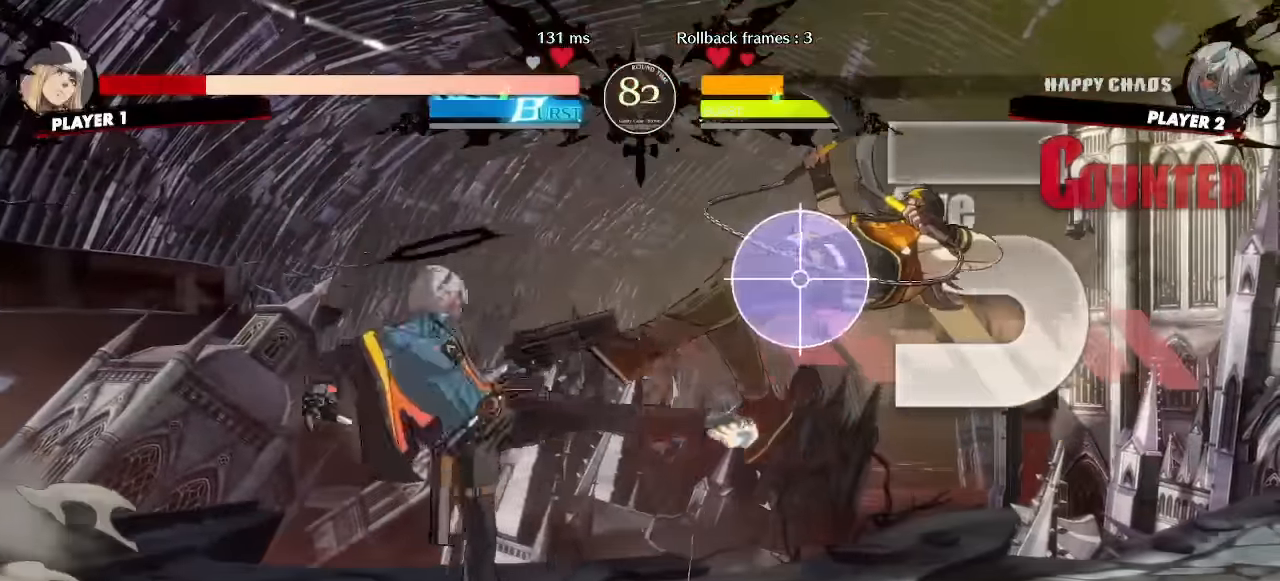
{"dt_ms": 500, "buttons": [], "events": [[134, "DPAD_RIGHT", "up"], [400, "DPAD_DOWN", "down"], [484, "DPAD_DOWN", "up"]]}
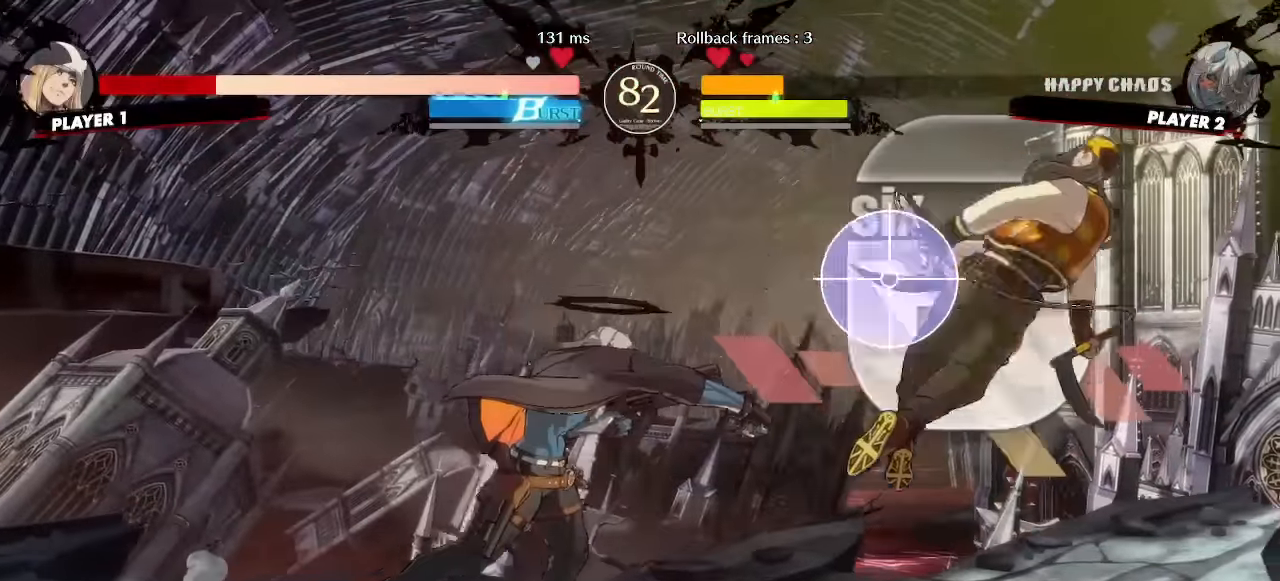
{"dt_ms": 500, "buttons": []}
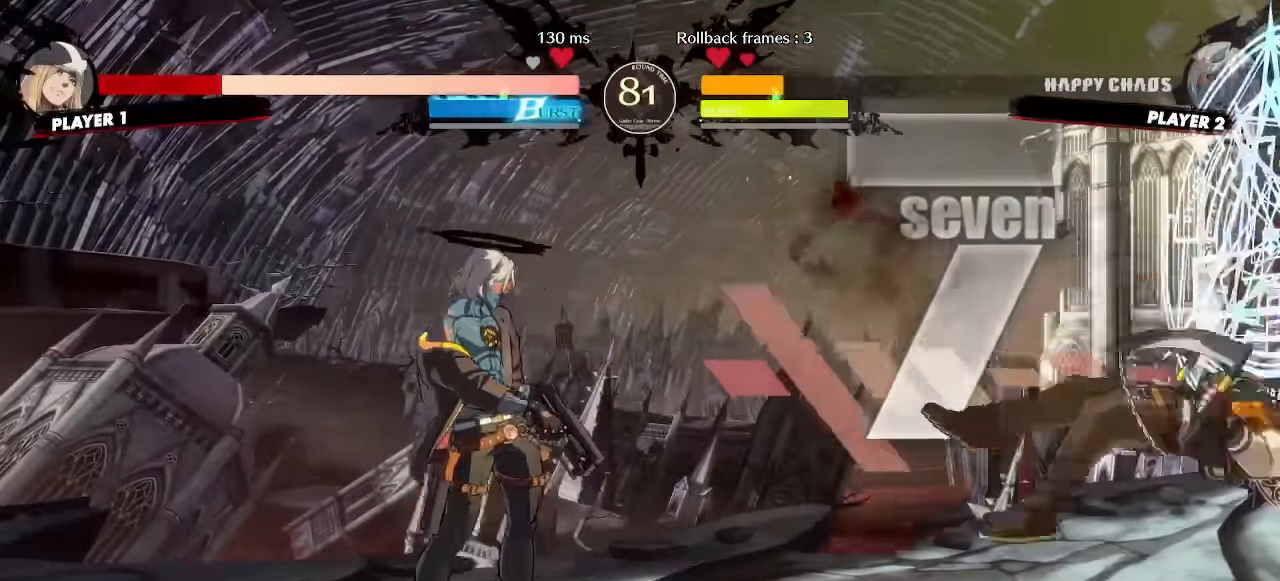
{"dt_ms": 500, "buttons": ["DPAD_DOWN"], "events": [[334, "DPAD_DOWN", "down"]]}
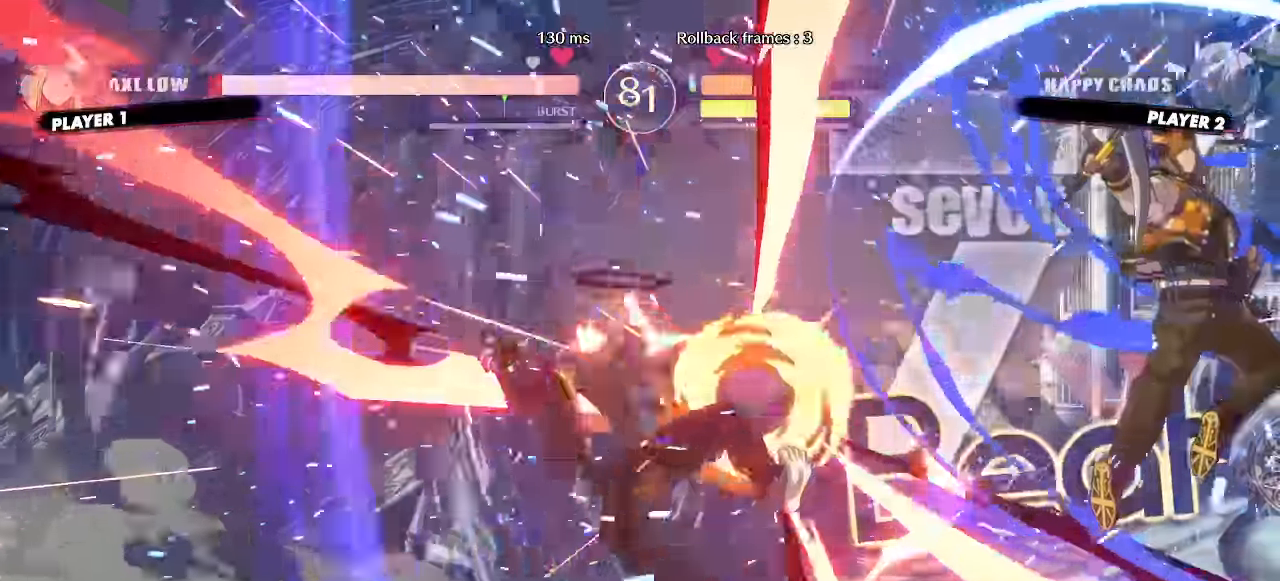
{"dt_ms": 500, "buttons": []}
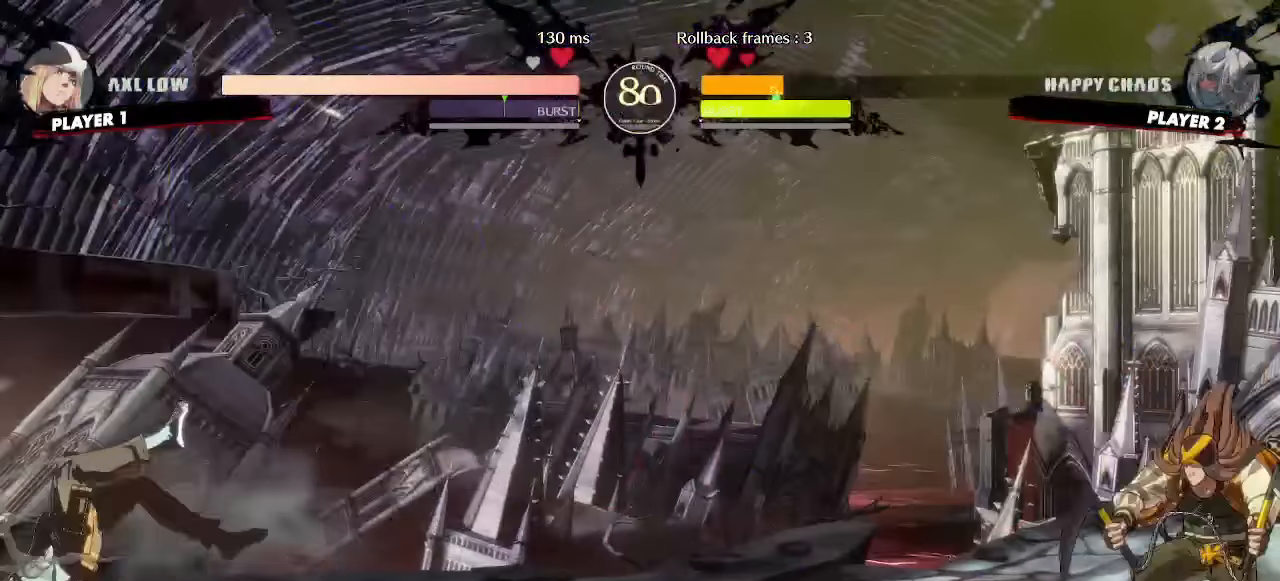
{"dt_ms": 500, "buttons": ["DPAD_UP", "DPAD_RIGHT"], "events": [[383, "DPAD_RIGHT", "down"], [483, "DPAD_UP", "down"]]}
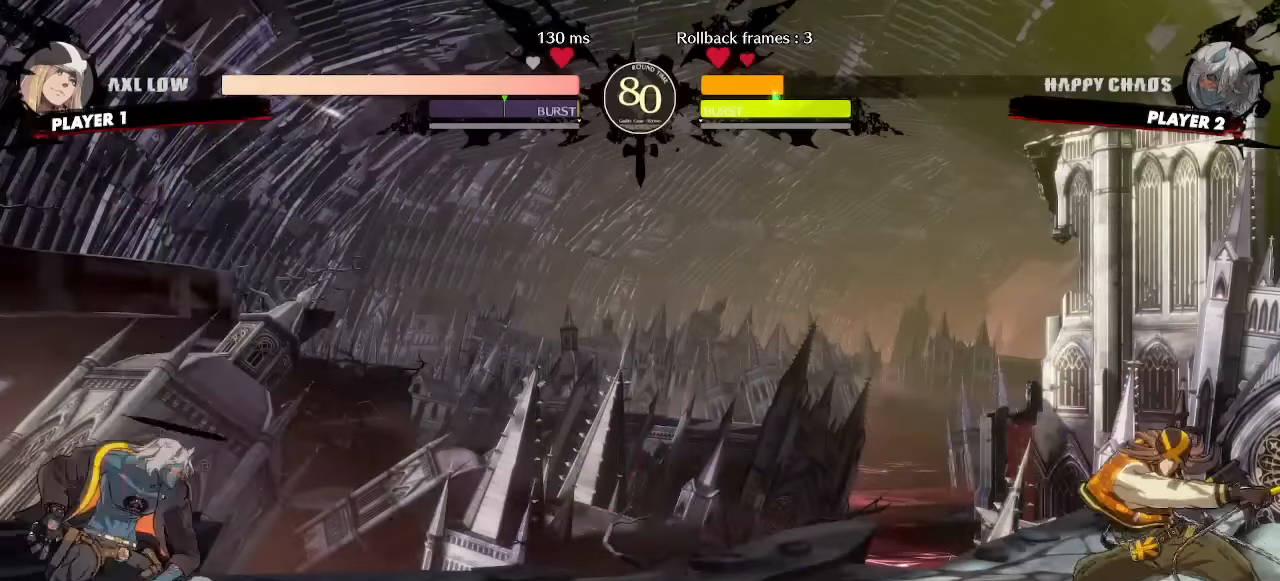
{"dt_ms": 500, "buttons": ["DPAD_LEFT"], "events": [[66, "DPAD_RIGHT", "up"], [83, "DPAD_LEFT", "down"], [83, "DPAD_UP", "up"]]}
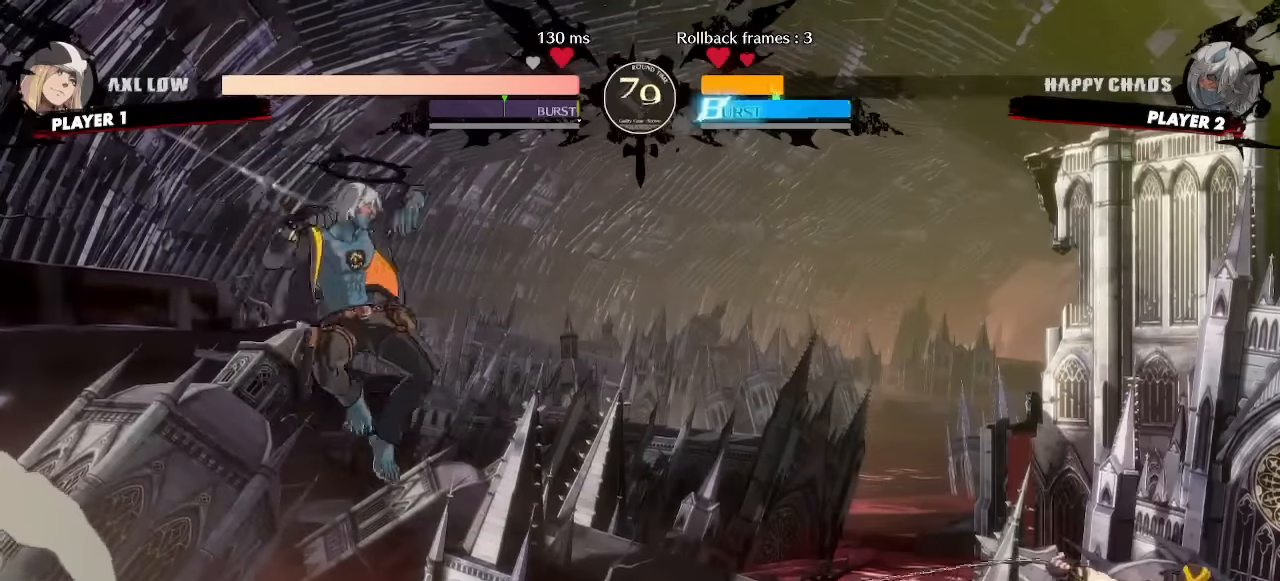
{"dt_ms": 500, "buttons": ["DPAD_LEFT"]}
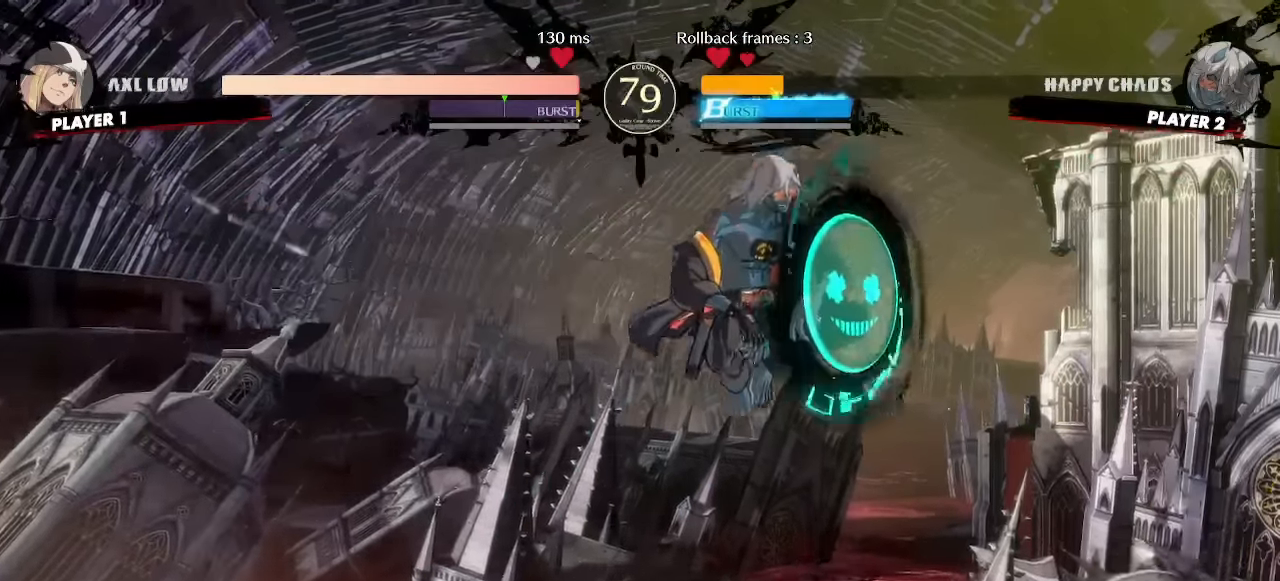
{"dt_ms": 500, "buttons": ["DPAD_DOWN", "DPAD_LEFT"], "events": [[16, "DPAD_DOWN", "down"]]}
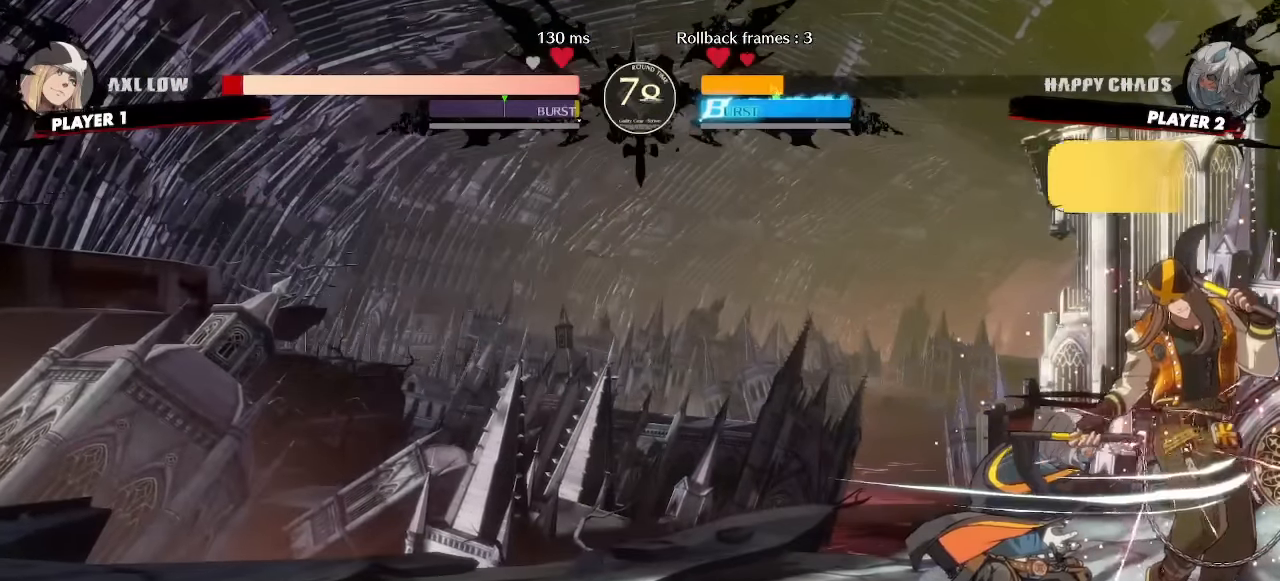
{"dt_ms": 500, "buttons": [], "events": [[416, "DPAD_DOWN", "up"], [433, "DPAD_LEFT", "up"]]}
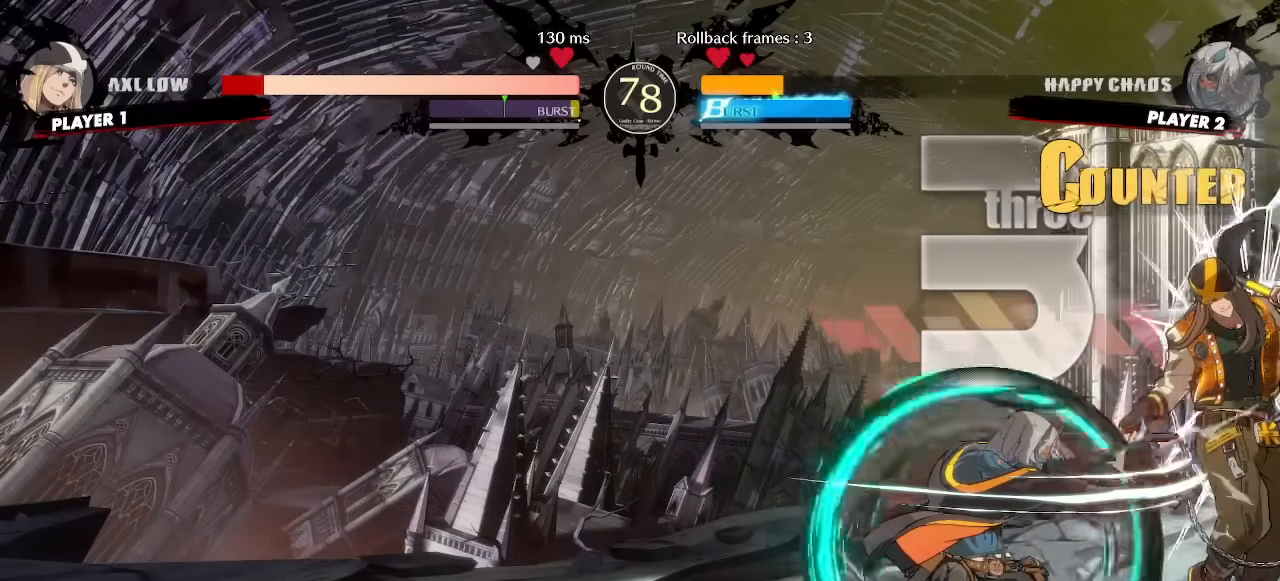
{"dt_ms": 500, "buttons": [], "events": []}
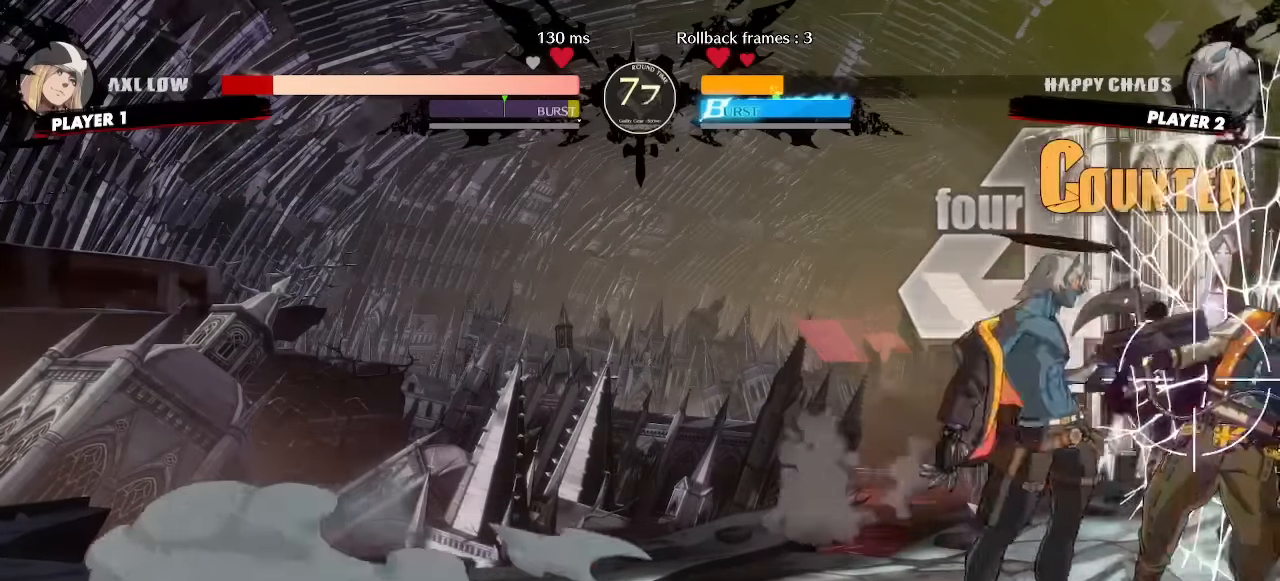
{"dt_ms": 500, "buttons": [], "events": [[216, "DPAD_DOWN", "down"], [266, "DPAD_LEFT", "down"], [316, "DPAD_DOWN", "up"], [383, "DPAD_LEFT", "up"]]}
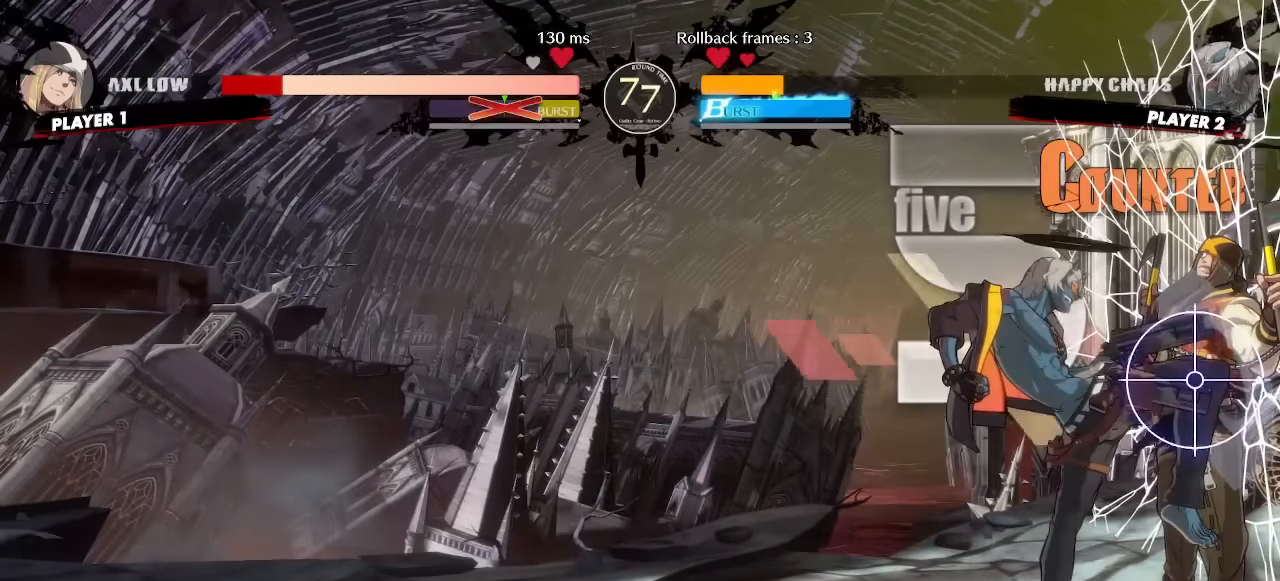
{"dt_ms": 500, "buttons": [], "events": []}
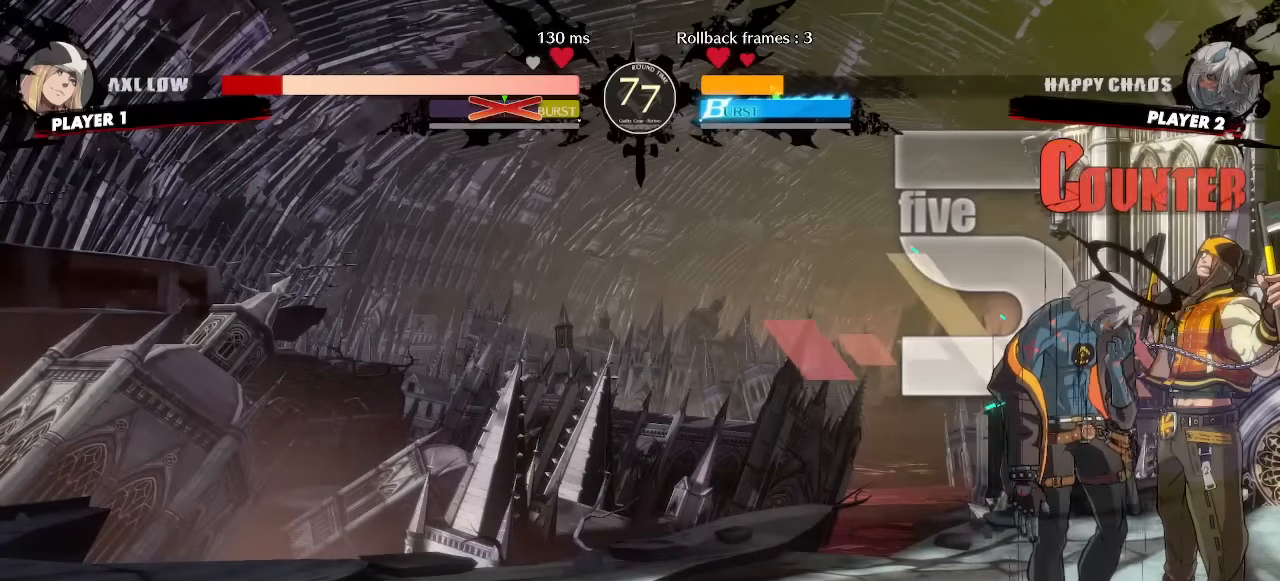
{"dt_ms": 500, "buttons": ["DPAD_RIGHT"], "events": [[150, "DPAD_RIGHT", "down"], [283, "DPAD_DOWN", "down"], [333, "DPAD_LEFT", "down"], [333, "DPAD_RIGHT", "up"], [400, "DPAD_DOWN", "up"], [433, "DPAD_LEFT", "up"], [450, "DPAD_RIGHT", "down"]]}